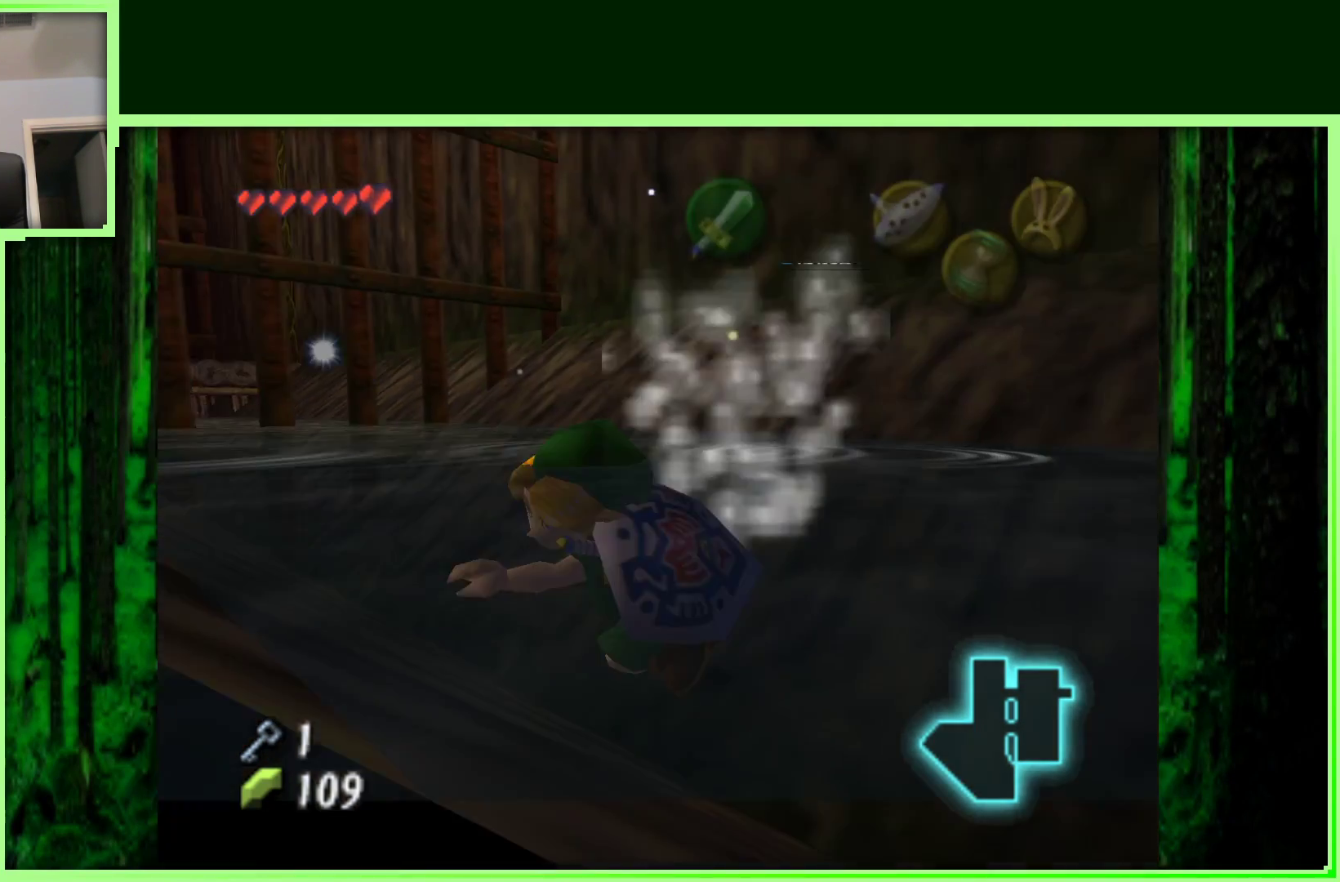
Gameplay with a controller (Nintendo layout); each line is a JSON object with the inputs held at the frame after it (dt_ms = milliseconds from this image to that frame). "events" lists button and stick changes between this image and that frame as [ms after this image, input, new state], when the widget could be followed in between. Not read: L3 R3.
{"dt_ms": 500, "buttons": [], "left_stick": "up-left", "events": [[150, "left_stick", "left"], [383, "left_stick", "up-left"]]}
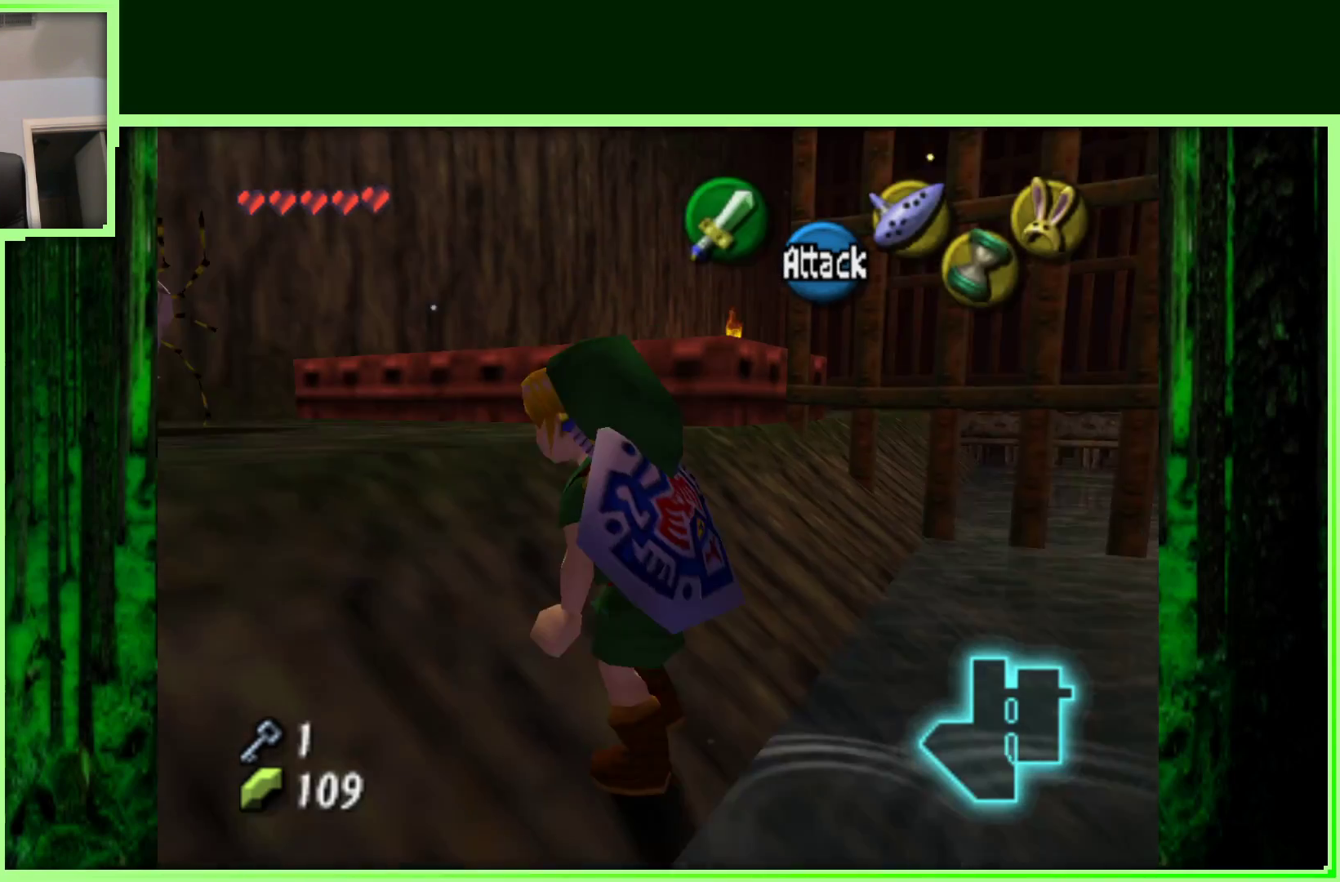
{"dt_ms": 500, "buttons": ["C_RIGHT"], "left_stick": "up", "events": [[100, "left_stick", "up"], [417, "C_RIGHT", "down"]]}
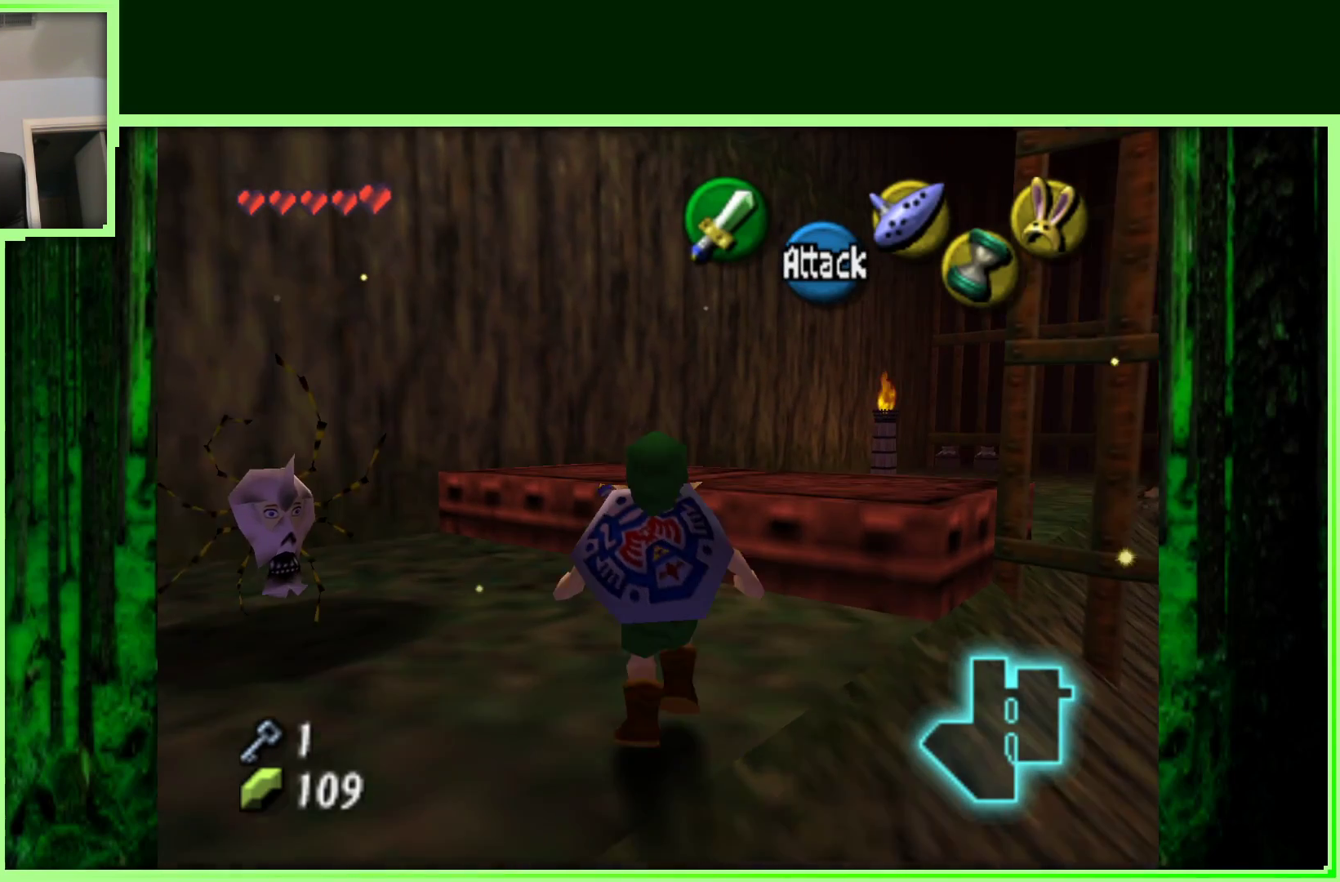
{"dt_ms": 500, "buttons": [], "left_stick": "up-right", "events": [[183, "C_RIGHT", "up"], [400, "left_stick", "up-right"]]}
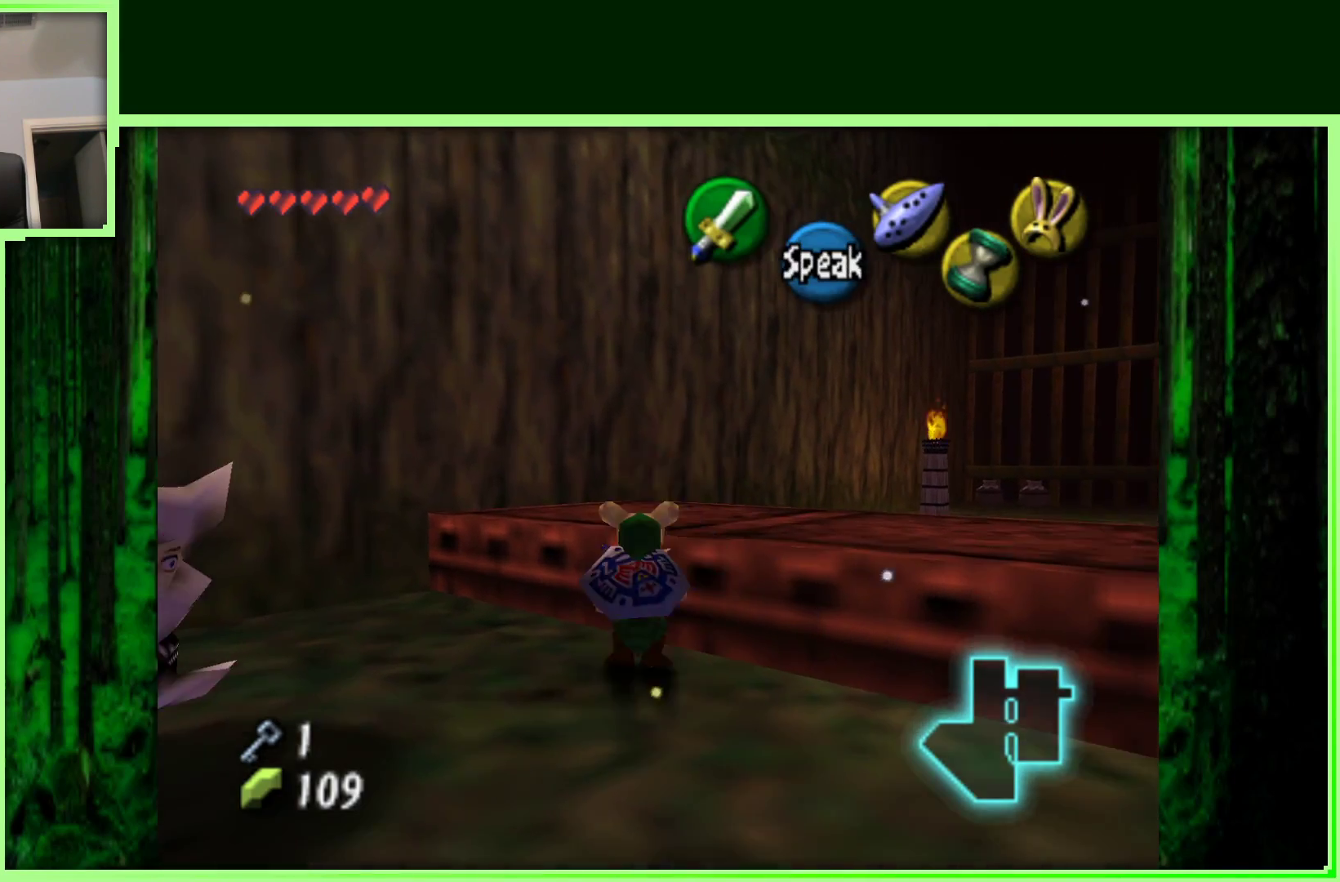
{"dt_ms": 500, "buttons": [], "left_stick": "up-right", "events": []}
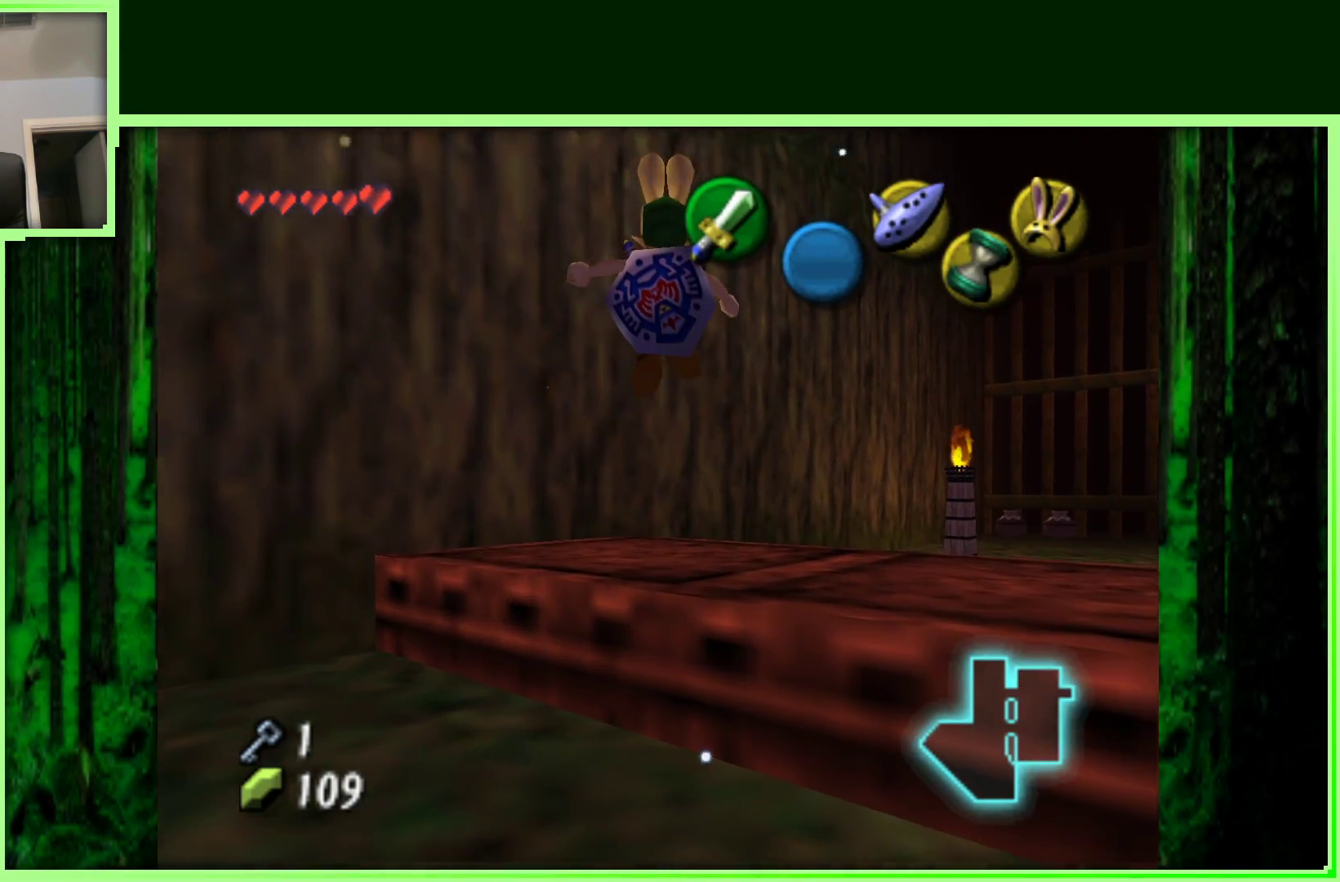
{"dt_ms": 500, "buttons": ["Z"], "left_stick": "center", "events": [[350, "left_stick", "center"], [383, "Z", "down"]]}
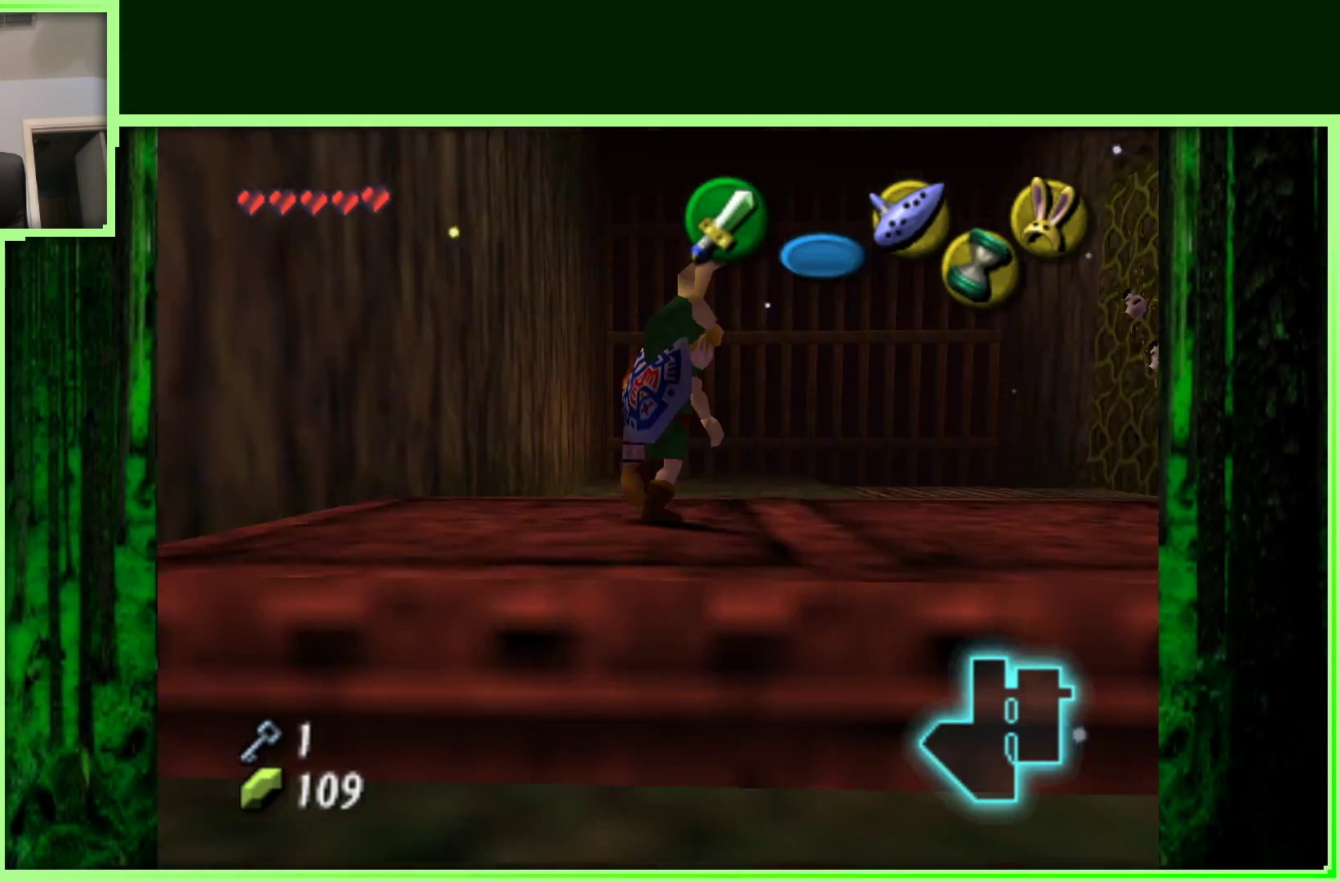
{"dt_ms": 500, "buttons": [], "left_stick": "up-left", "events": [[83, "Z", "up"], [333, "left_stick", "up-left"]]}
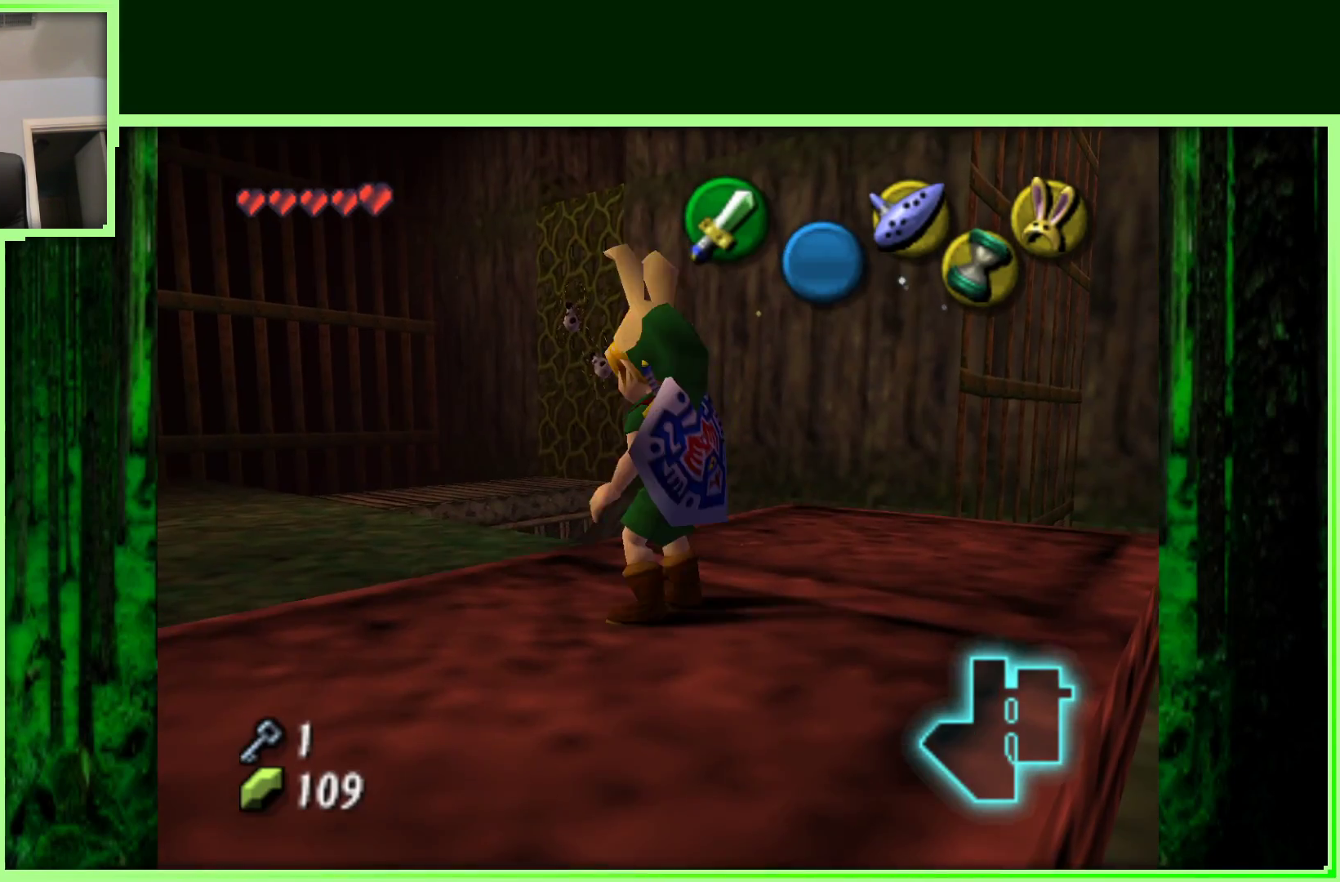
{"dt_ms": 500, "buttons": [], "left_stick": "up", "events": [[233, "left_stick", "up"]]}
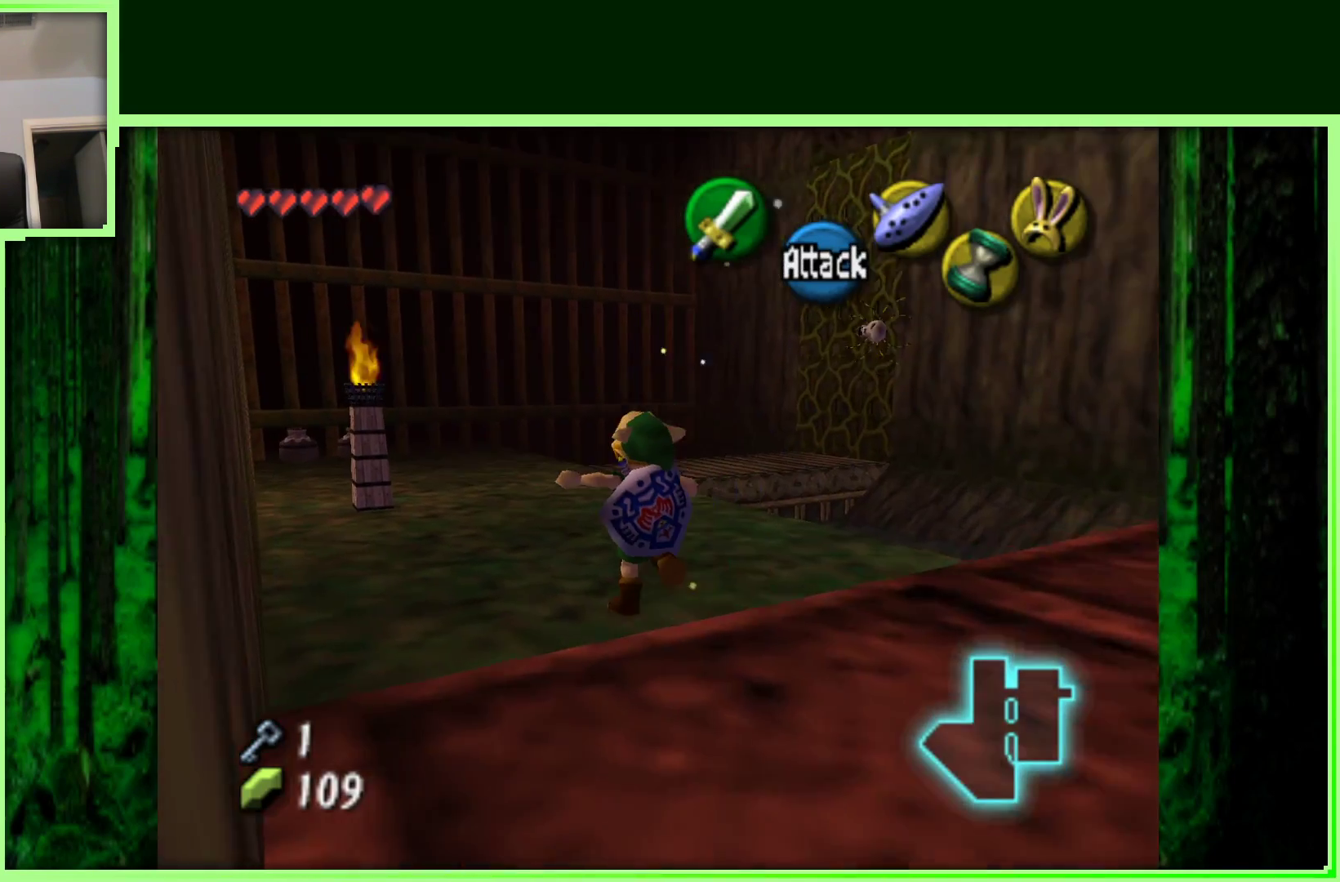
{"dt_ms": 500, "buttons": [], "left_stick": "up-left", "events": [[500, "left_stick", "up-left"]]}
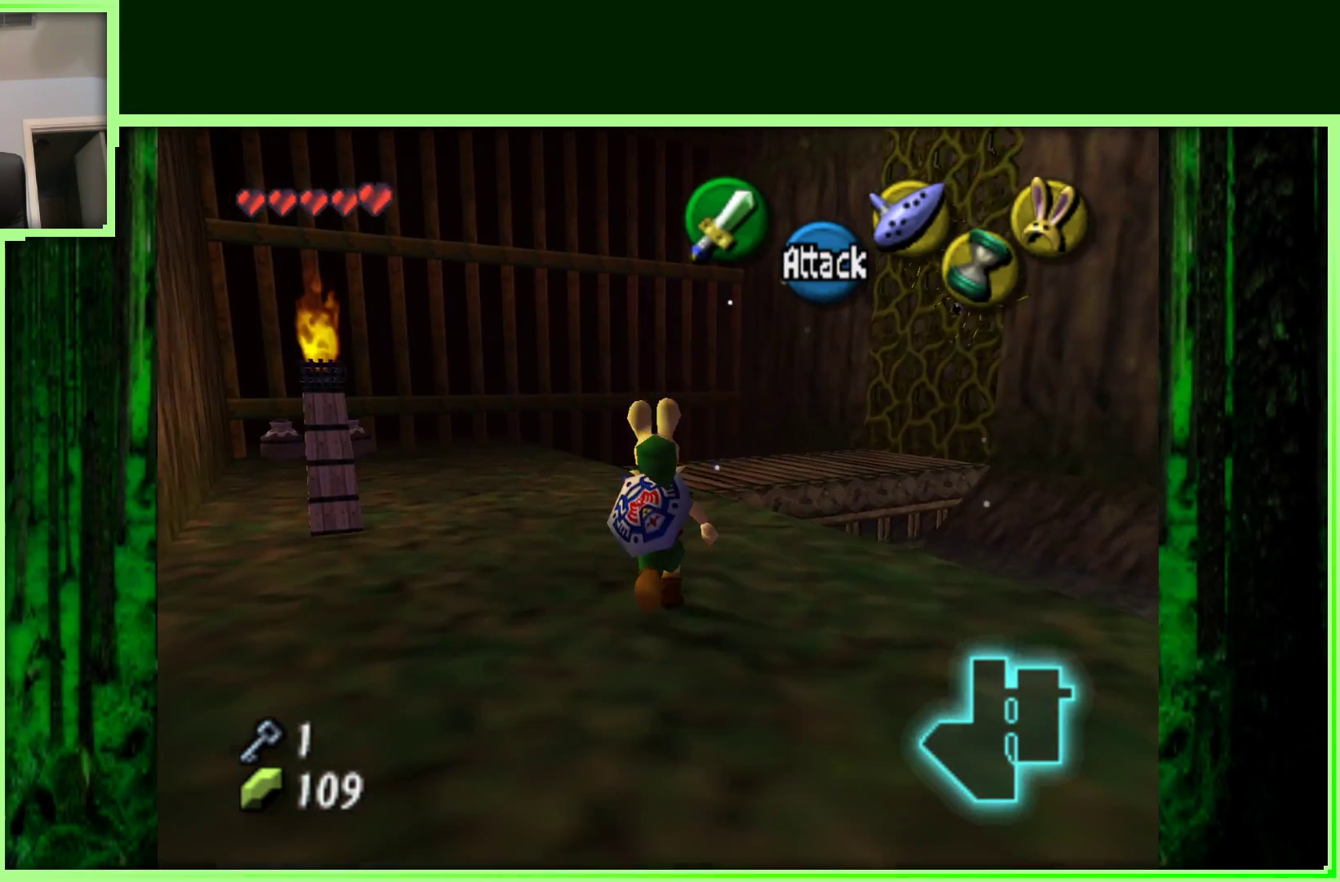
{"dt_ms": 500, "buttons": [], "left_stick": "up", "events": [[450, "left_stick", "up"]]}
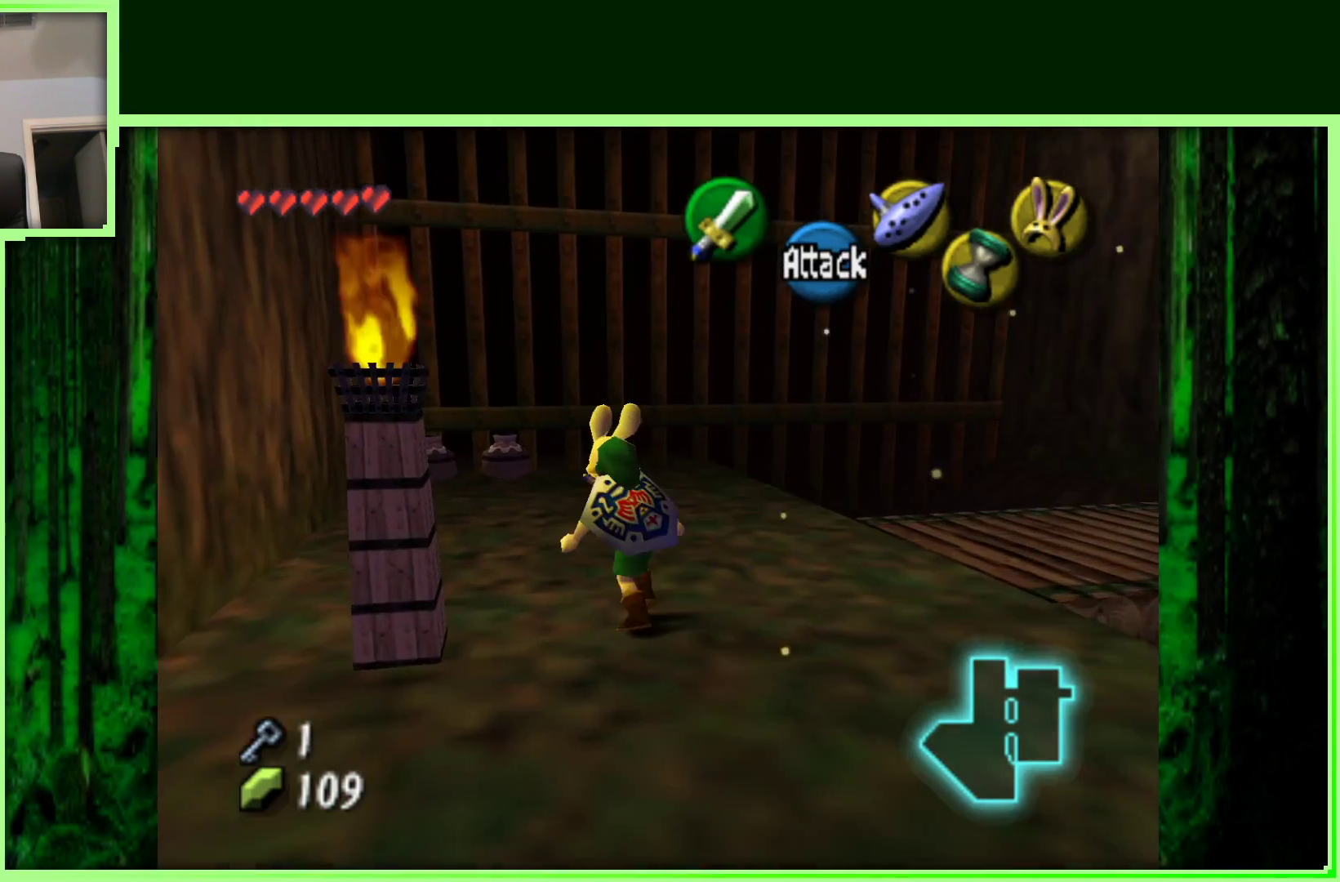
{"dt_ms": 500, "buttons": [], "left_stick": "right", "events": [[83, "left_stick", "center"], [367, "left_stick", "right"]]}
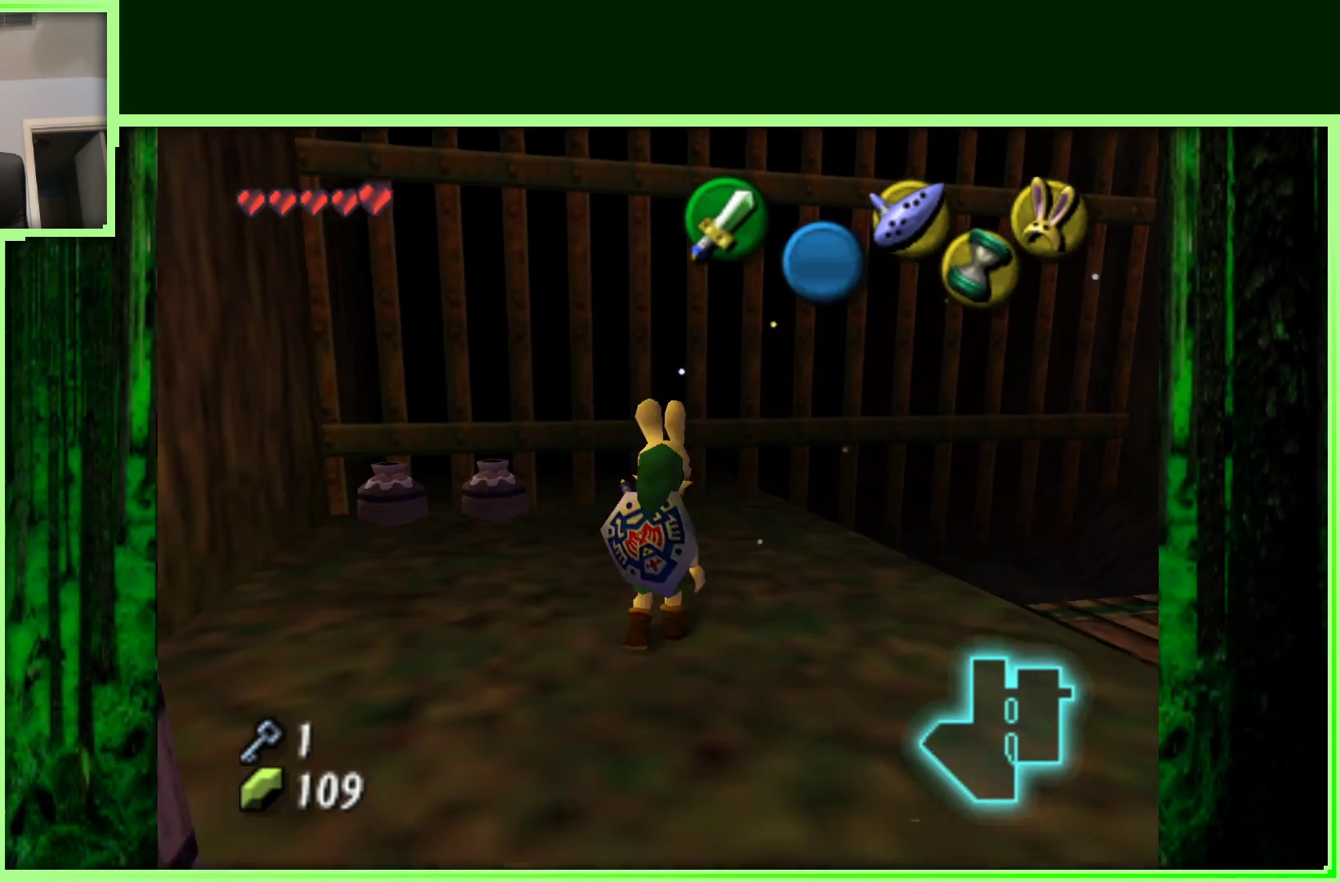
{"dt_ms": 500, "buttons": [], "left_stick": "center", "events": [[17, "Z", "down"], [100, "left_stick", "center"], [233, "Z", "up"]]}
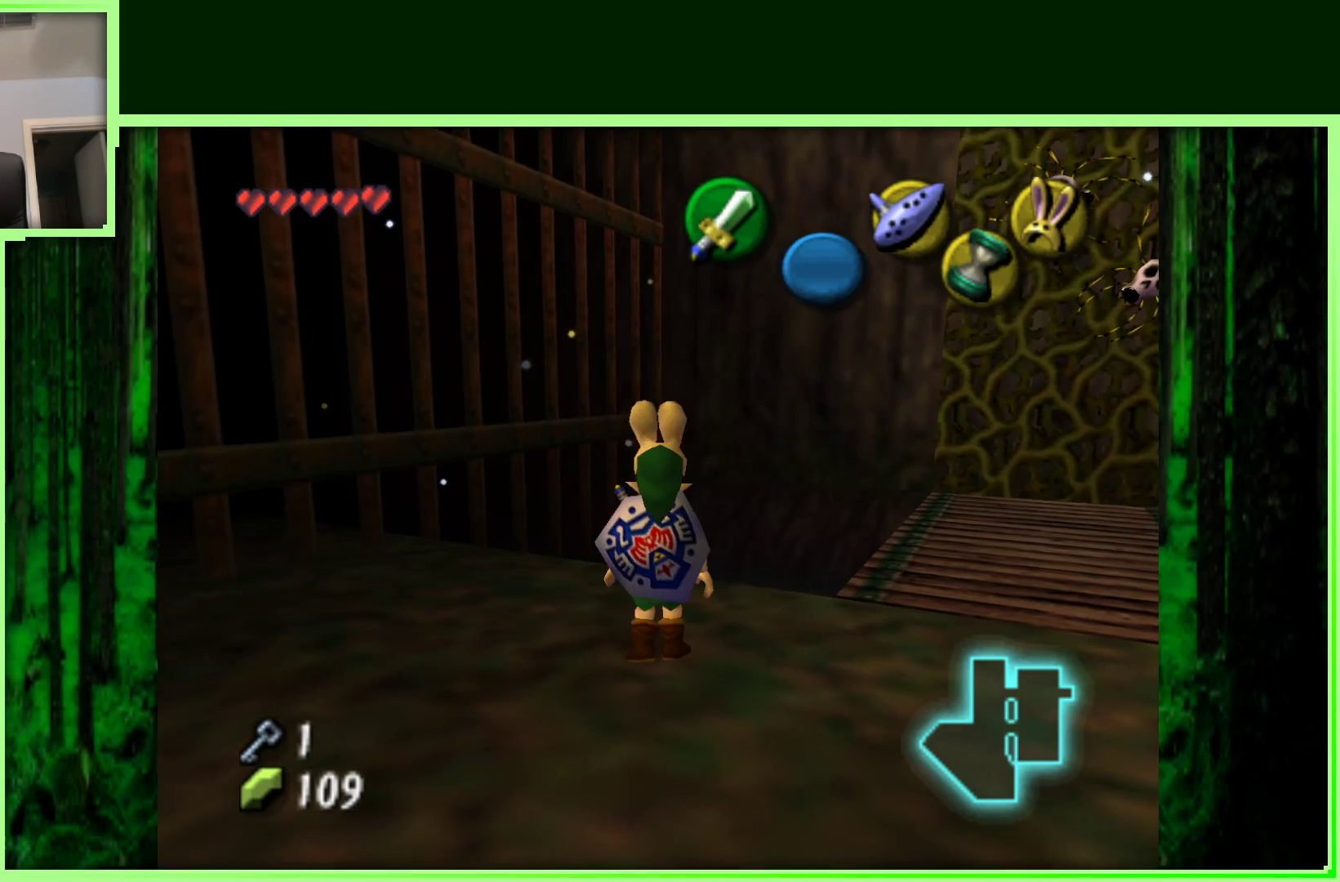
{"dt_ms": 500, "buttons": [], "left_stick": "center", "events": [[100, "left_stick", "right"], [167, "left_stick", "down-right"], [433, "left_stick", "center"]]}
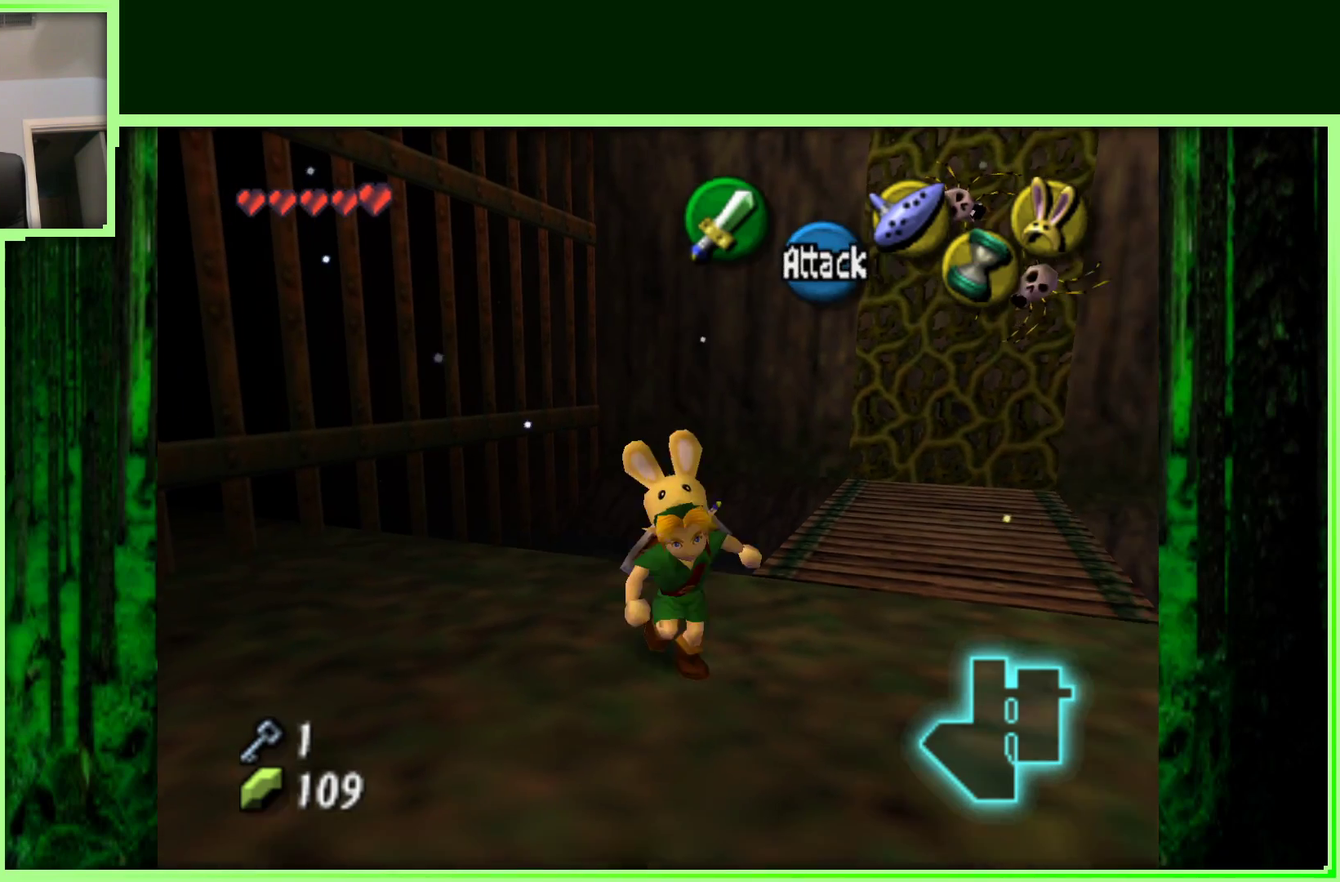
{"dt_ms": 500, "buttons": [], "left_stick": "up", "events": [[217, "left_stick", "right"], [300, "left_stick", "up-right"], [467, "left_stick", "up"]]}
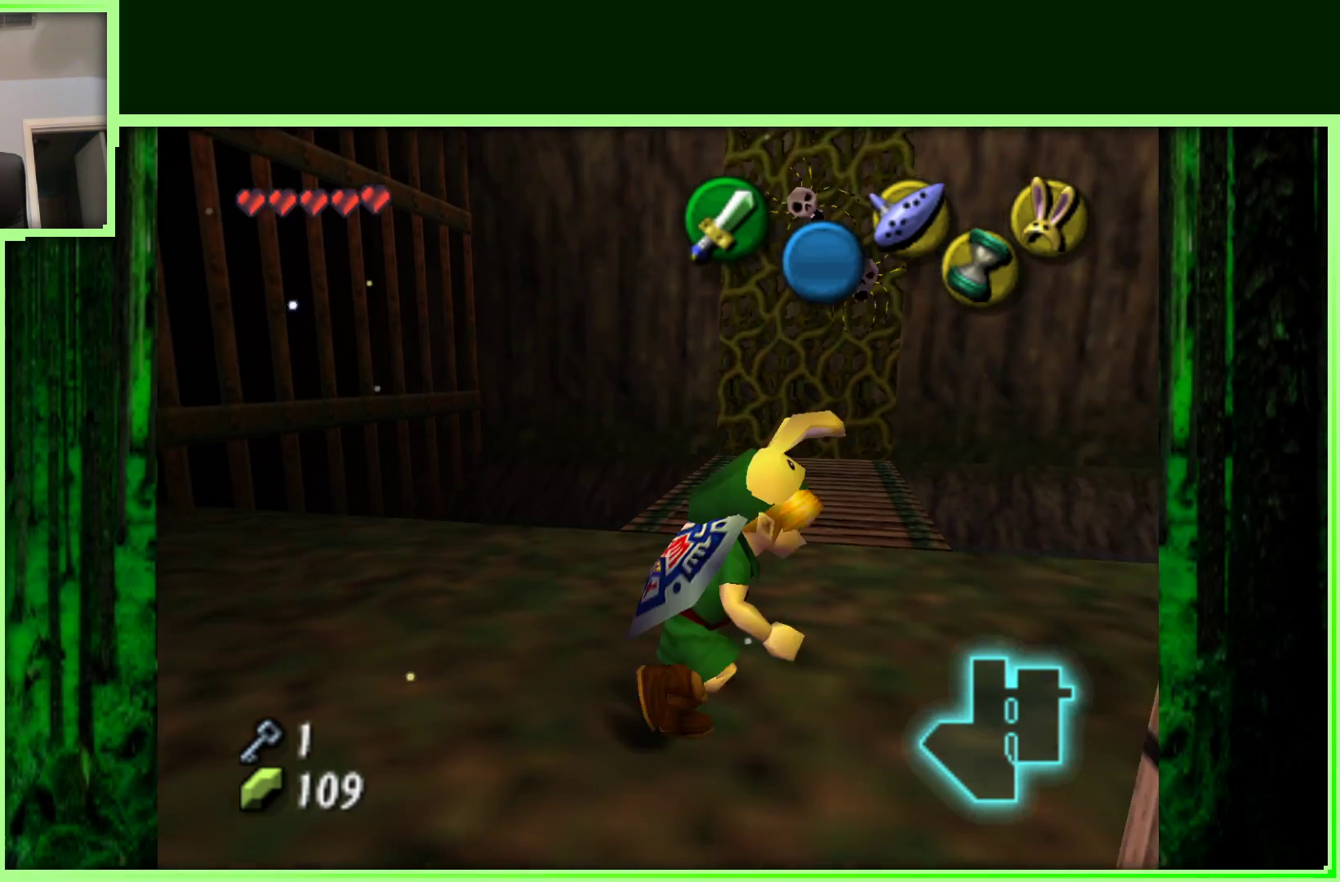
{"dt_ms": 500, "buttons": [], "left_stick": "up", "events": [[83, "left_stick", "center"], [350, "left_stick", "up"]]}
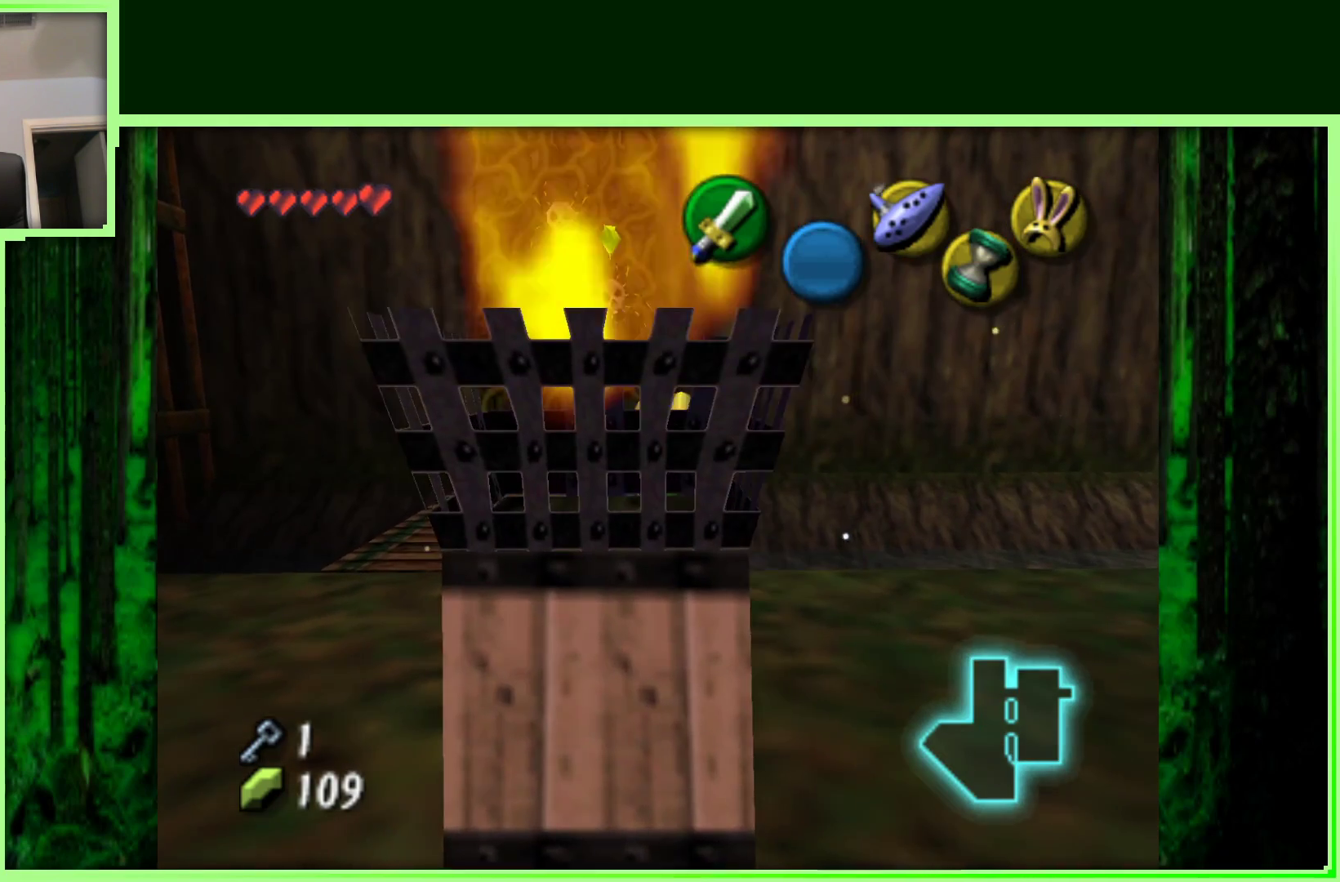
{"dt_ms": 500, "buttons": [], "left_stick": "up", "events": [[83, "left_stick", "up-left"], [267, "left_stick", "center"], [467, "left_stick", "up"]]}
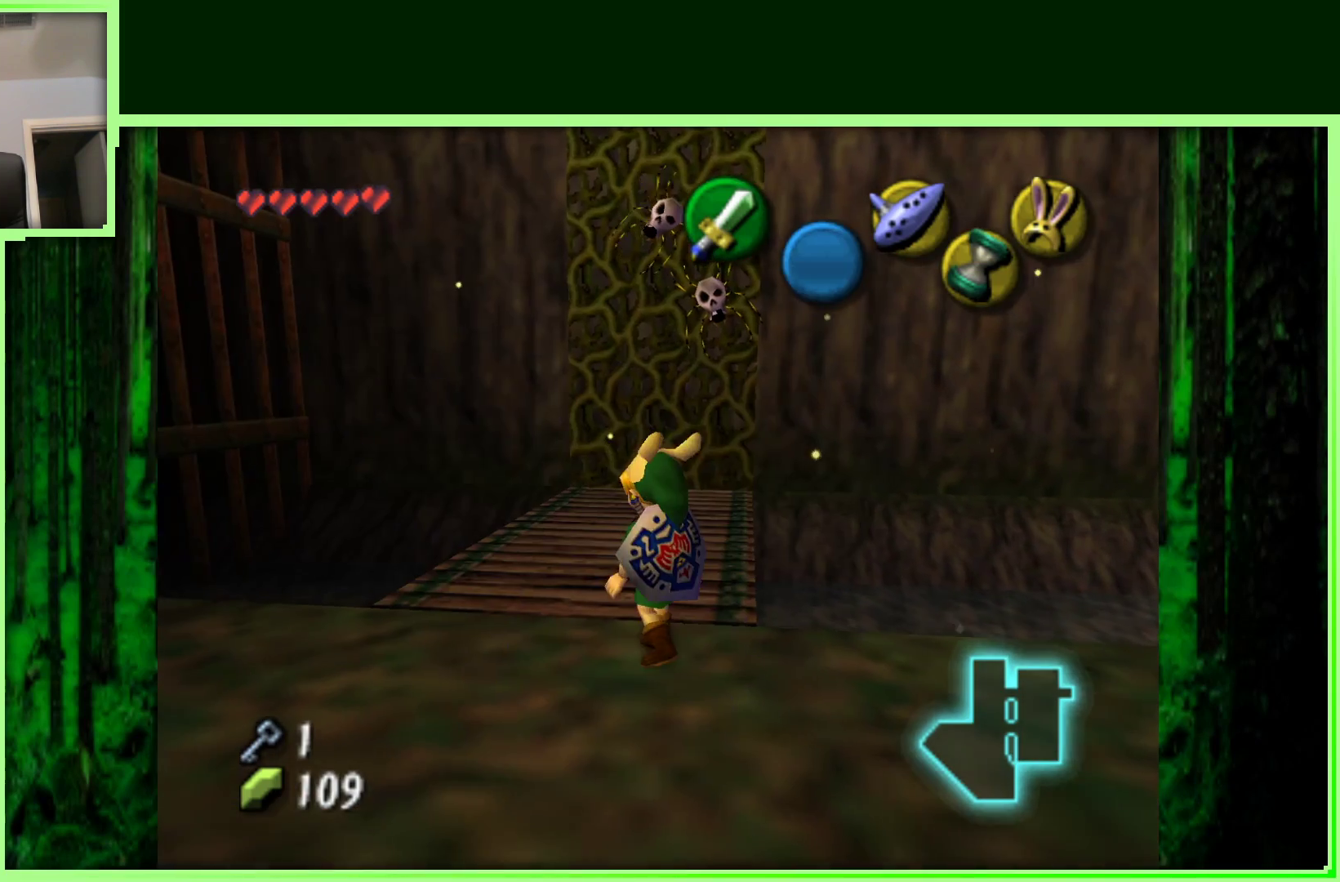
{"dt_ms": 500, "buttons": ["Z"], "left_stick": "center", "events": [[217, "left_stick", "center"], [250, "Z", "down"]]}
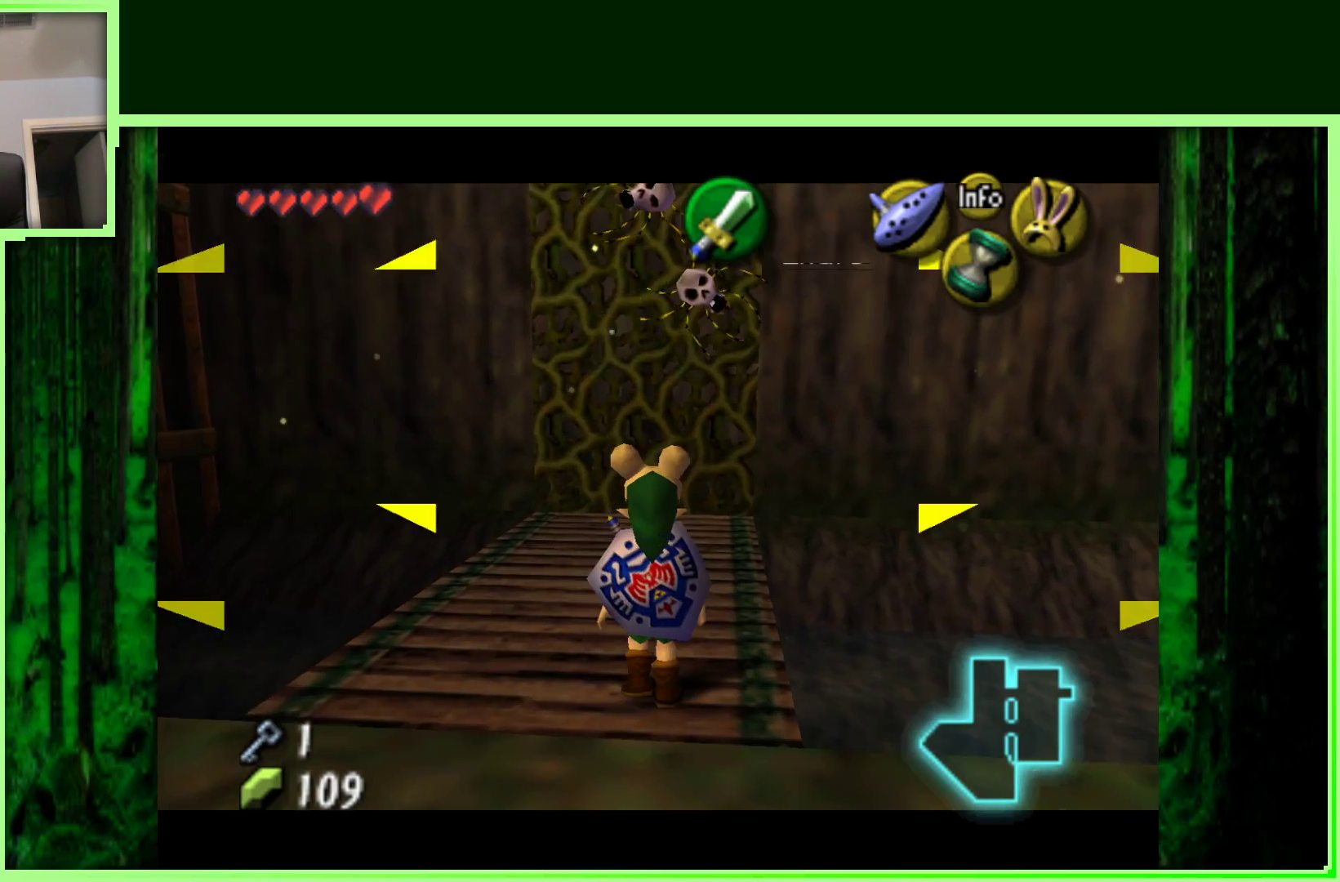
{"dt_ms": 500, "buttons": ["Z"], "left_stick": "center", "events": []}
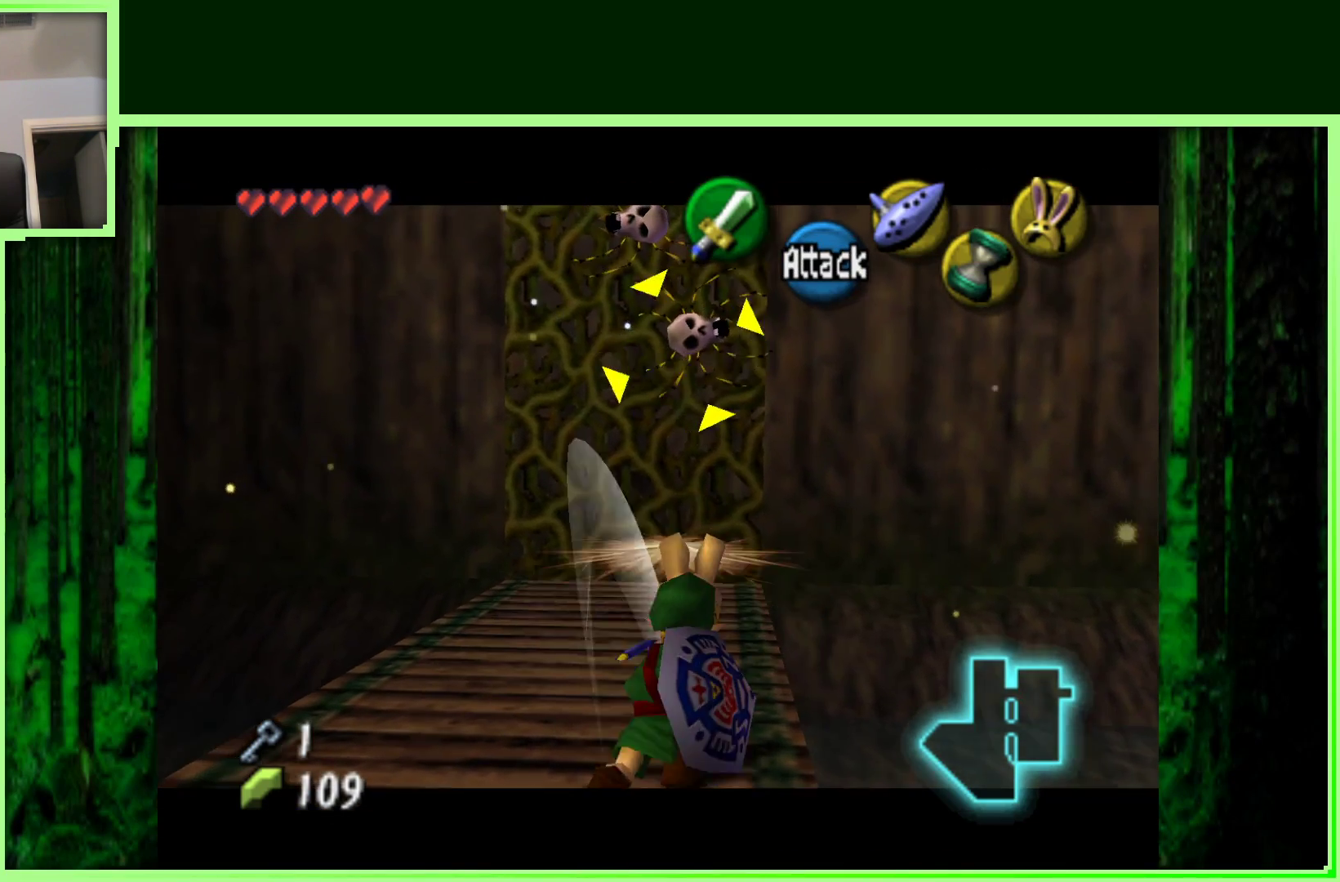
{"dt_ms": 500, "buttons": ["Z"], "left_stick": "down", "events": [[133, "left_stick", "down"]]}
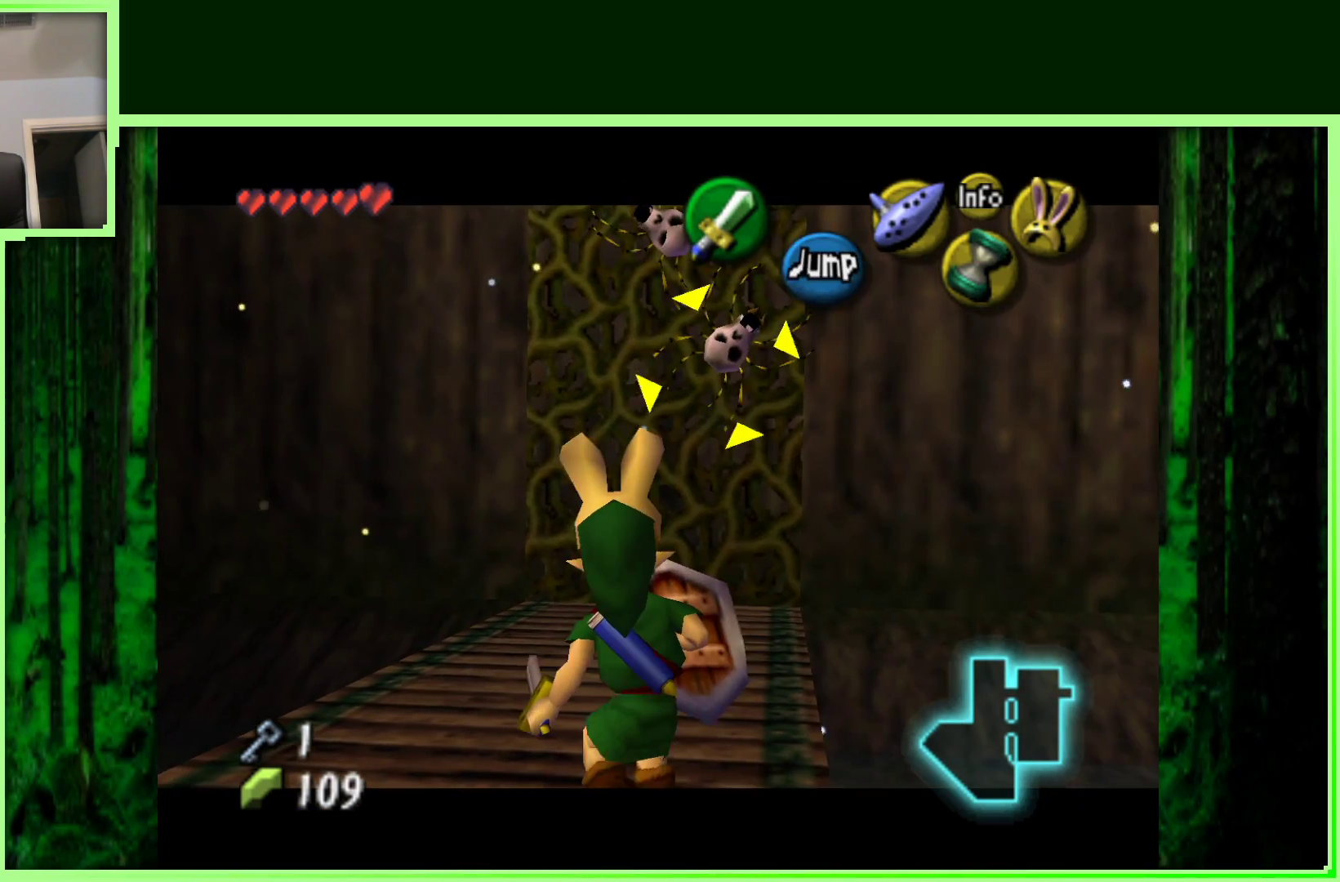
{"dt_ms": 500, "buttons": ["Z"], "left_stick": "center", "events": [[17, "left_stick", "center"]]}
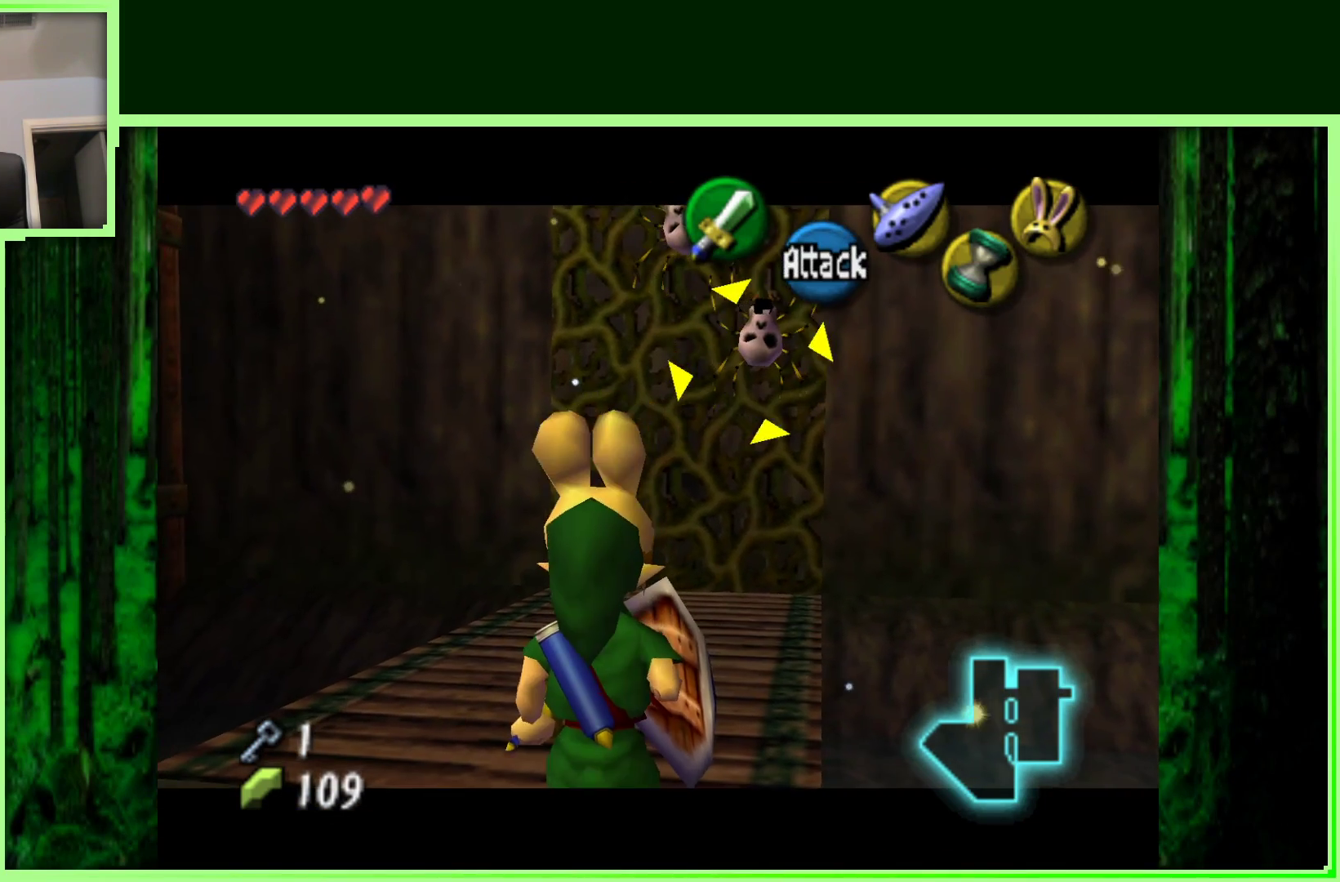
{"dt_ms": 500, "buttons": [], "left_stick": "center", "events": [[33, "left_stick", "up-left"], [250, "left_stick", "up"], [500, "Z", "up"], [500, "left_stick", "center"]]}
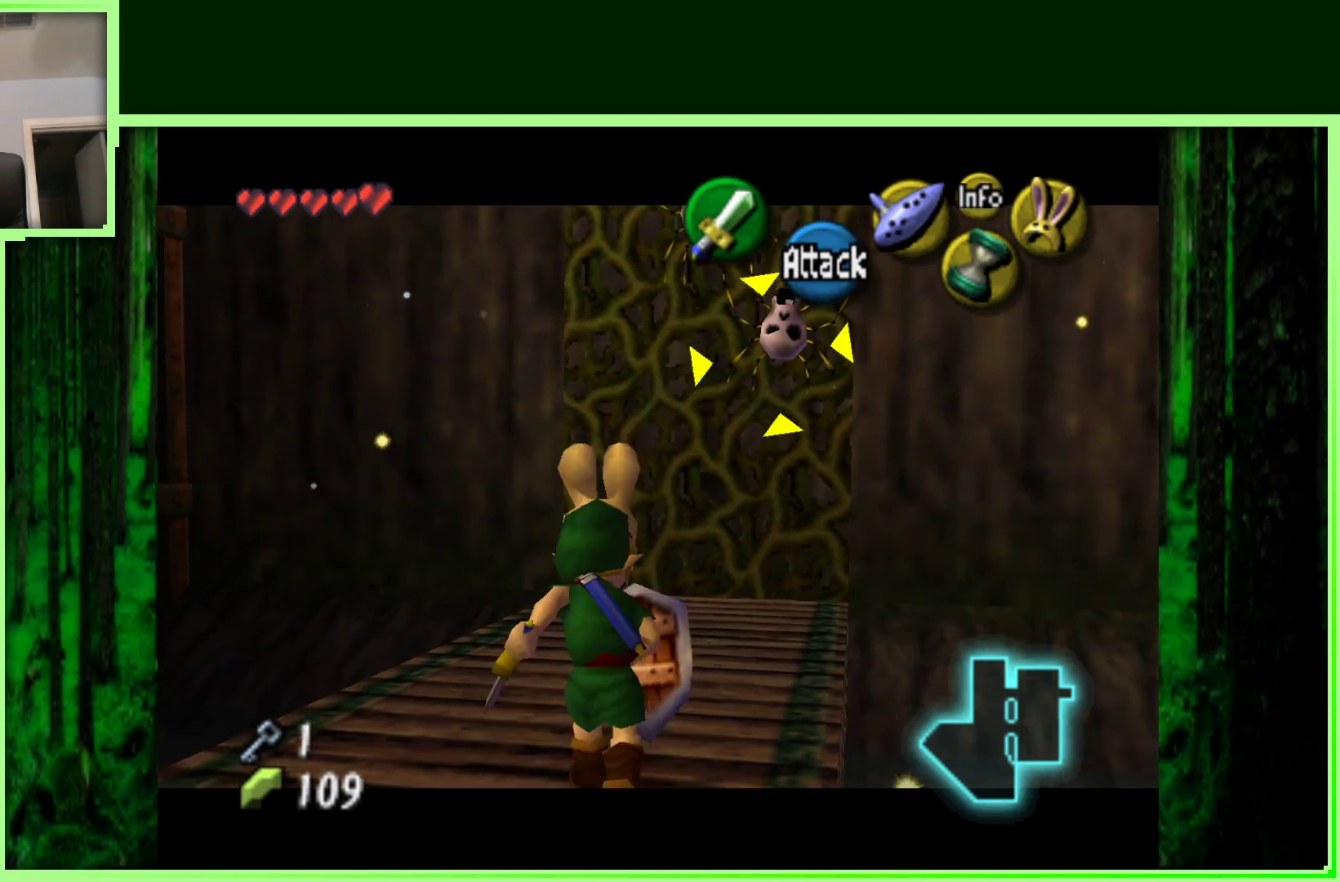
{"dt_ms": 1000, "buttons": [], "left_stick": "center", "events": []}
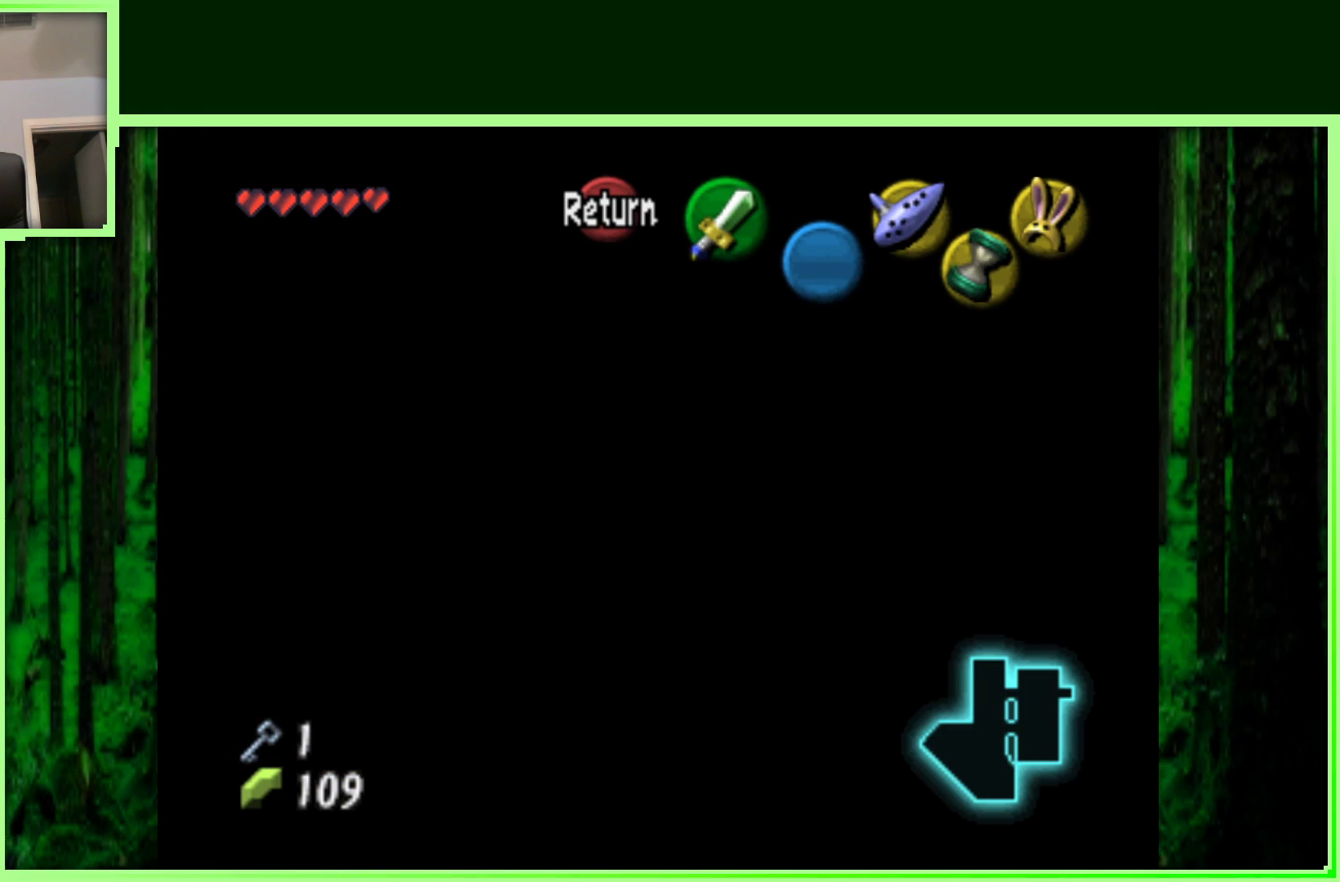
{"dt_ms": 500, "buttons": [], "left_stick": "center", "events": []}
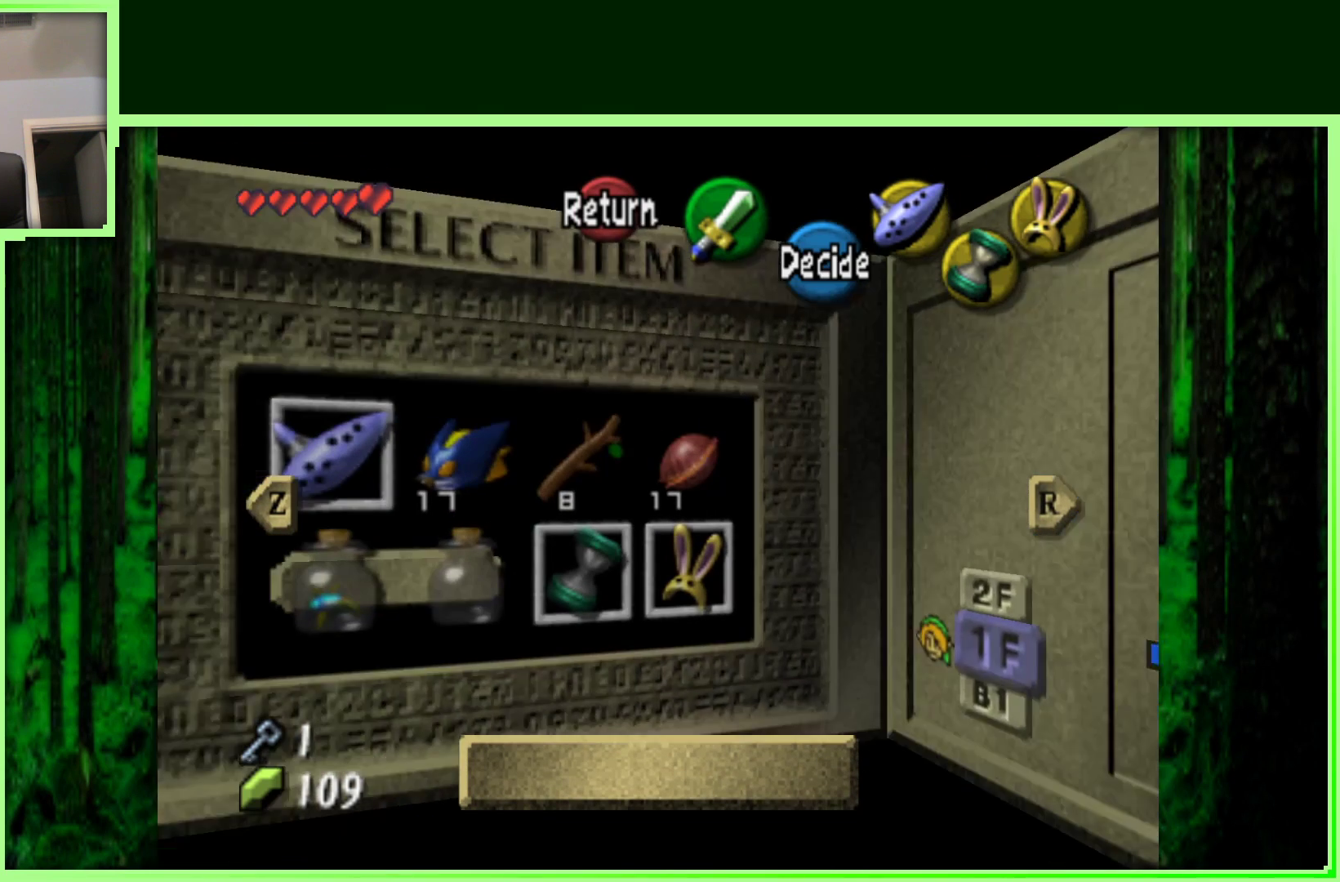
{"dt_ms": 500, "buttons": [], "left_stick": "center", "events": []}
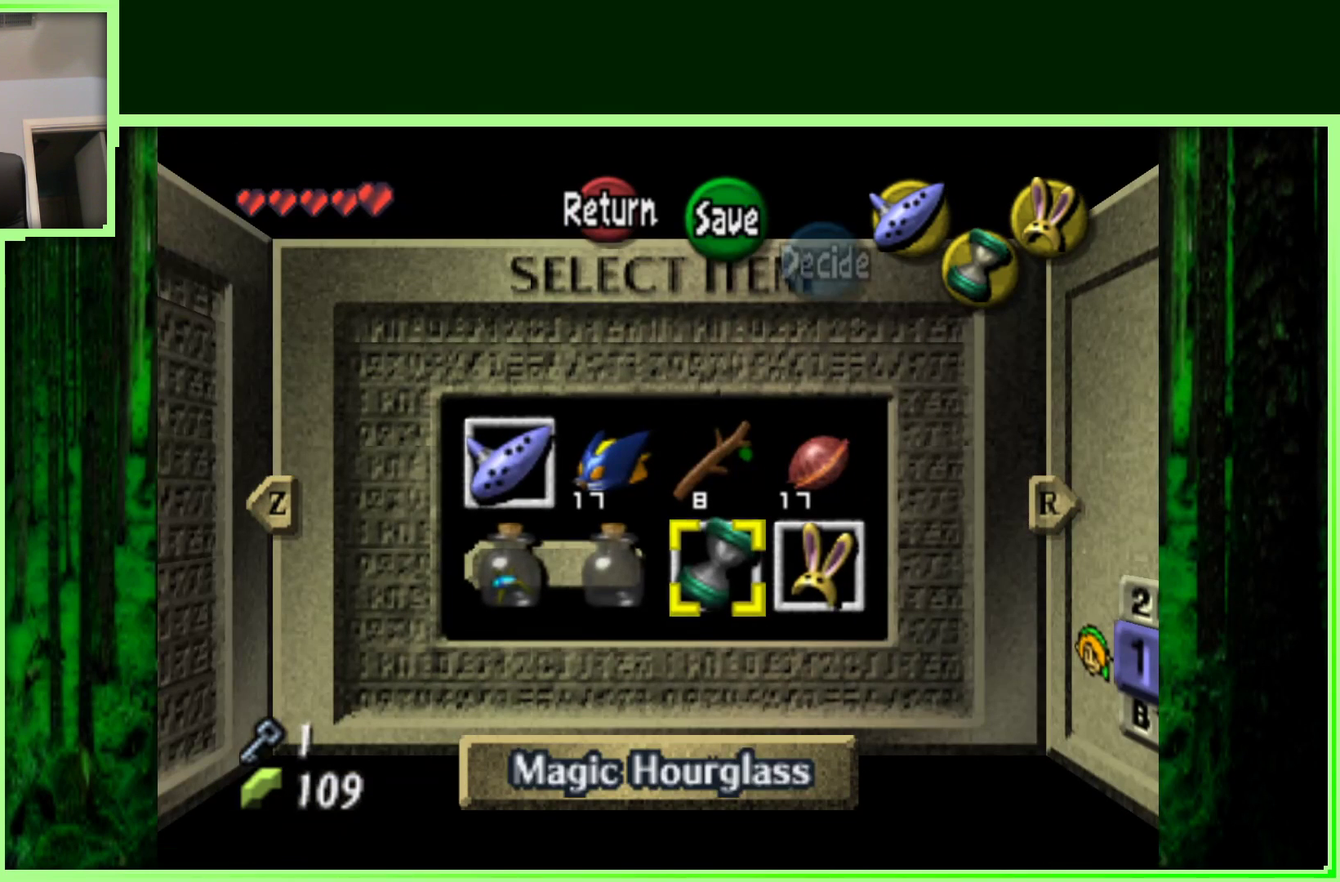
{"dt_ms": 500, "buttons": [], "left_stick": "left", "events": [[150, "left_stick", "up"], [317, "left_stick", "center"], [500, "left_stick", "left"]]}
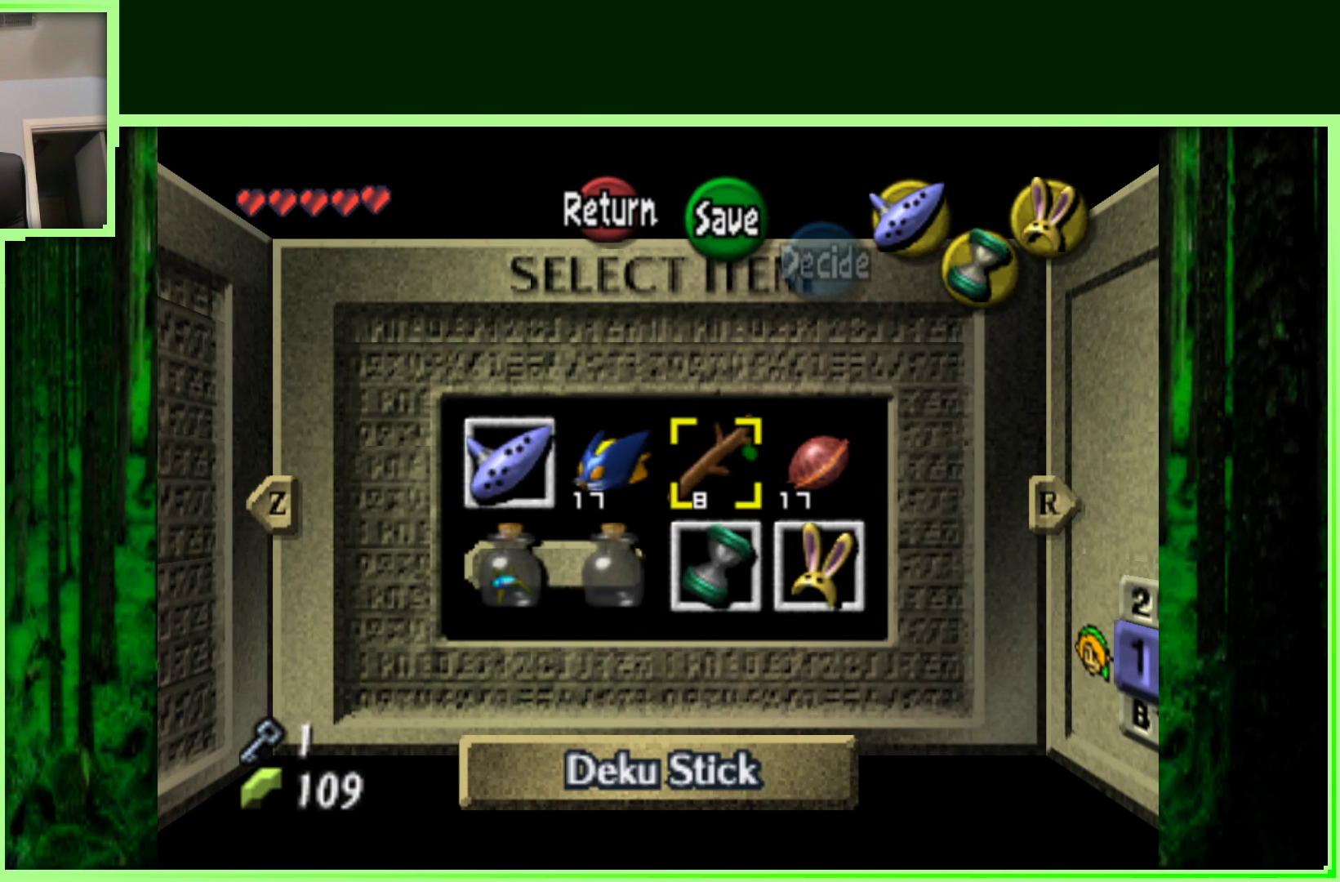
{"dt_ms": 500, "buttons": [], "left_stick": "center", "events": [[150, "left_stick", "center"]]}
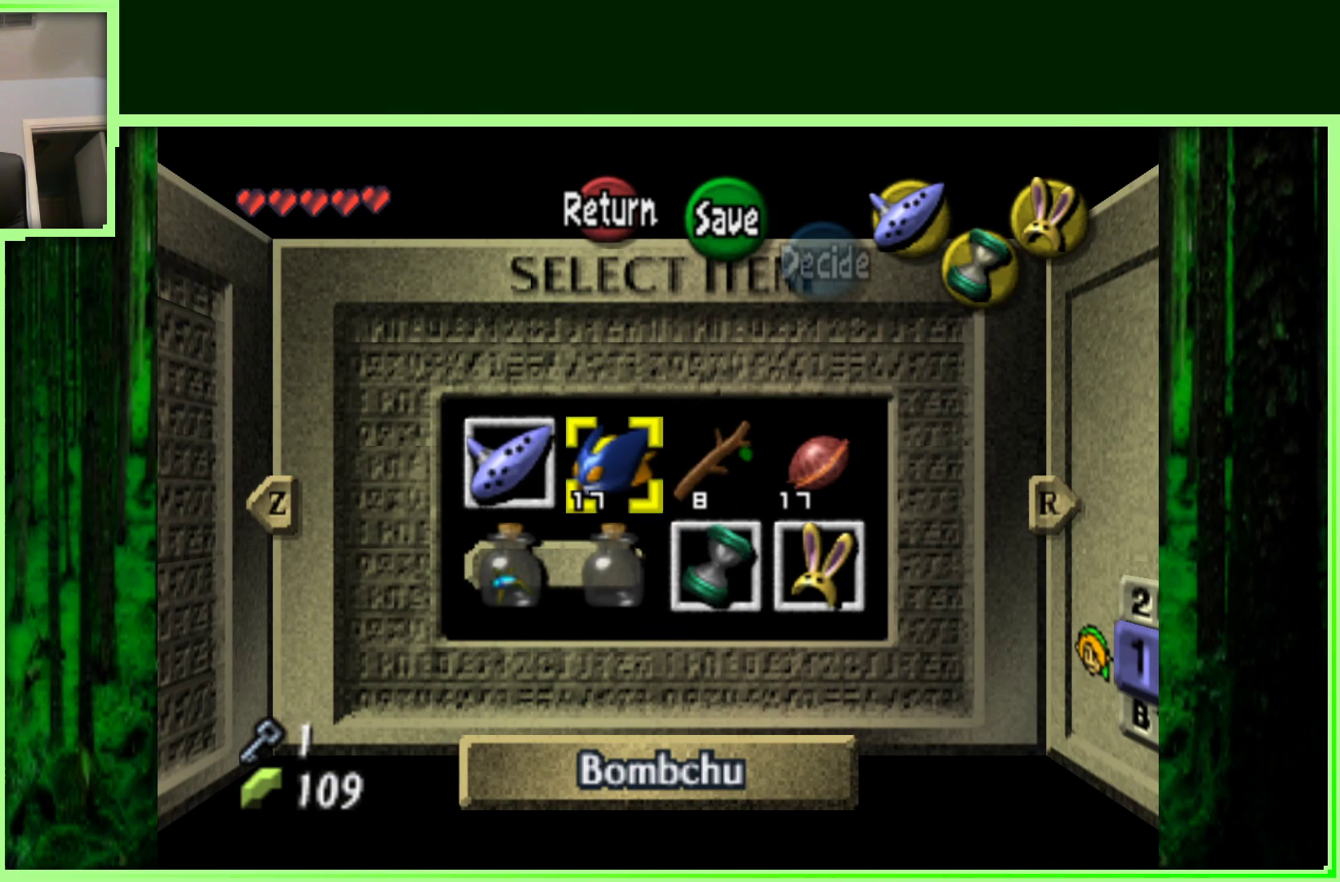
{"dt_ms": 500, "buttons": [], "left_stick": "center", "events": [[117, "C_DOWN", "down"], [317, "C_DOWN", "up"]]}
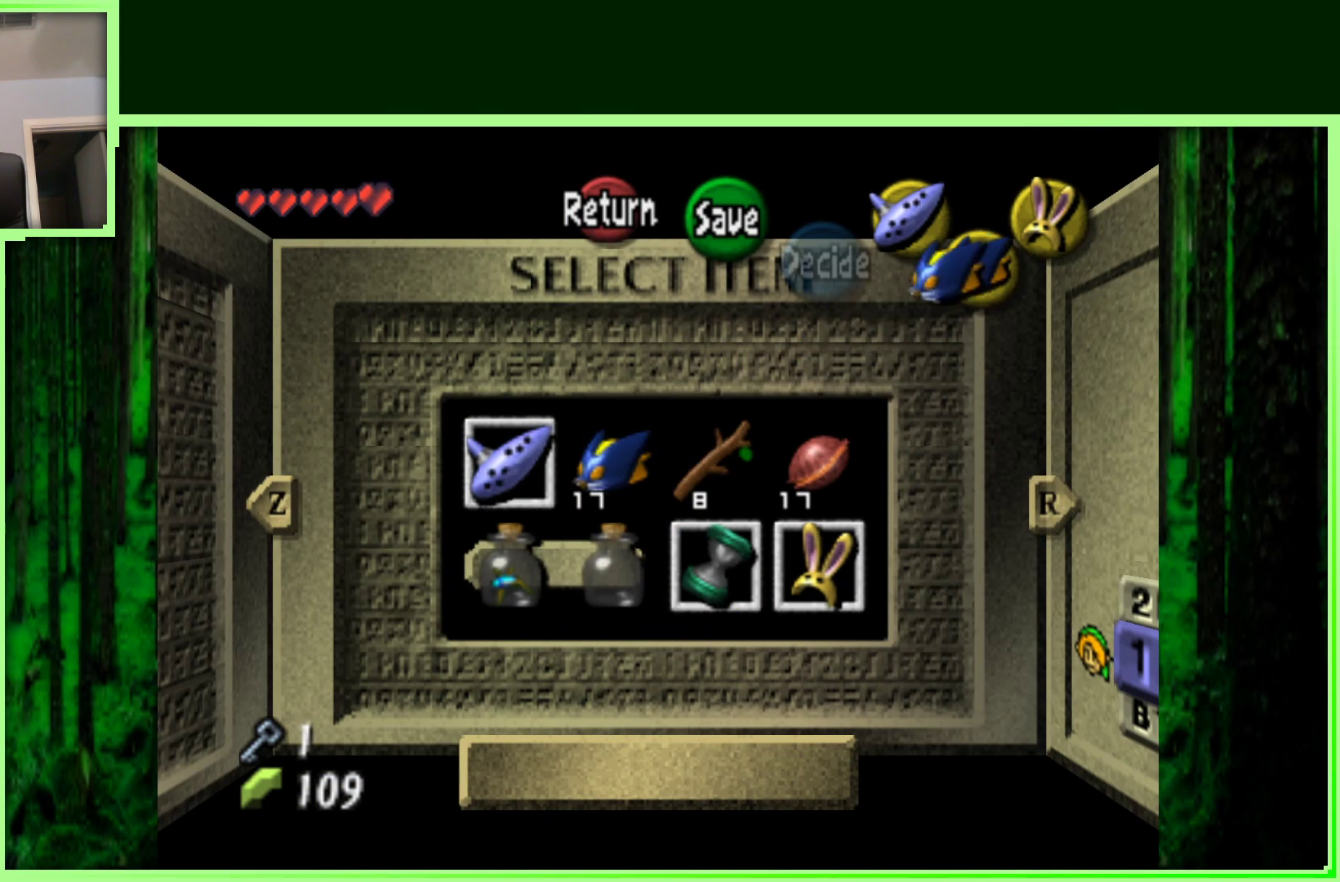
{"dt_ms": 500, "buttons": [], "left_stick": "center", "events": []}